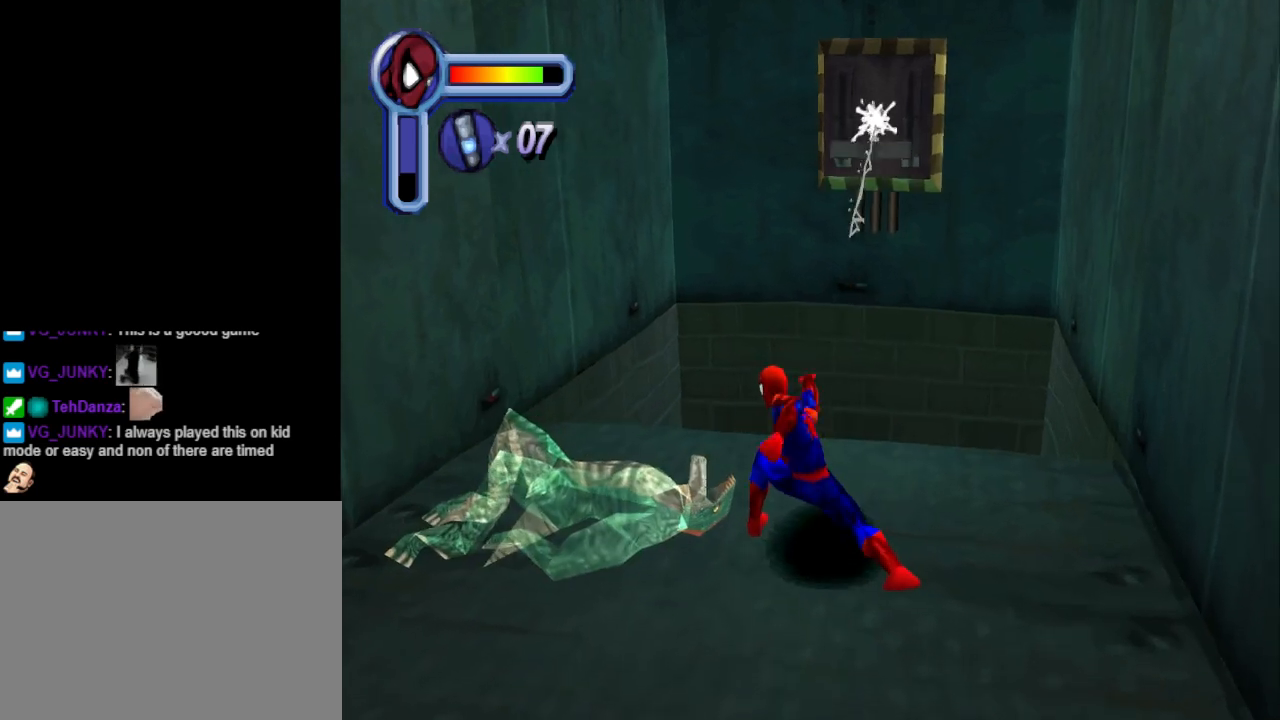
Gameplay with a controller (PlayStation layout); each line is a JSON object with the inputs held at the frame after it. "events" lists button and stick changes between this image and that frame as [ms after this image, input, new state], when the widget could be followed in between. Not read: L2 R2 left_stick right_stick.
{"buttons": [], "events": []}
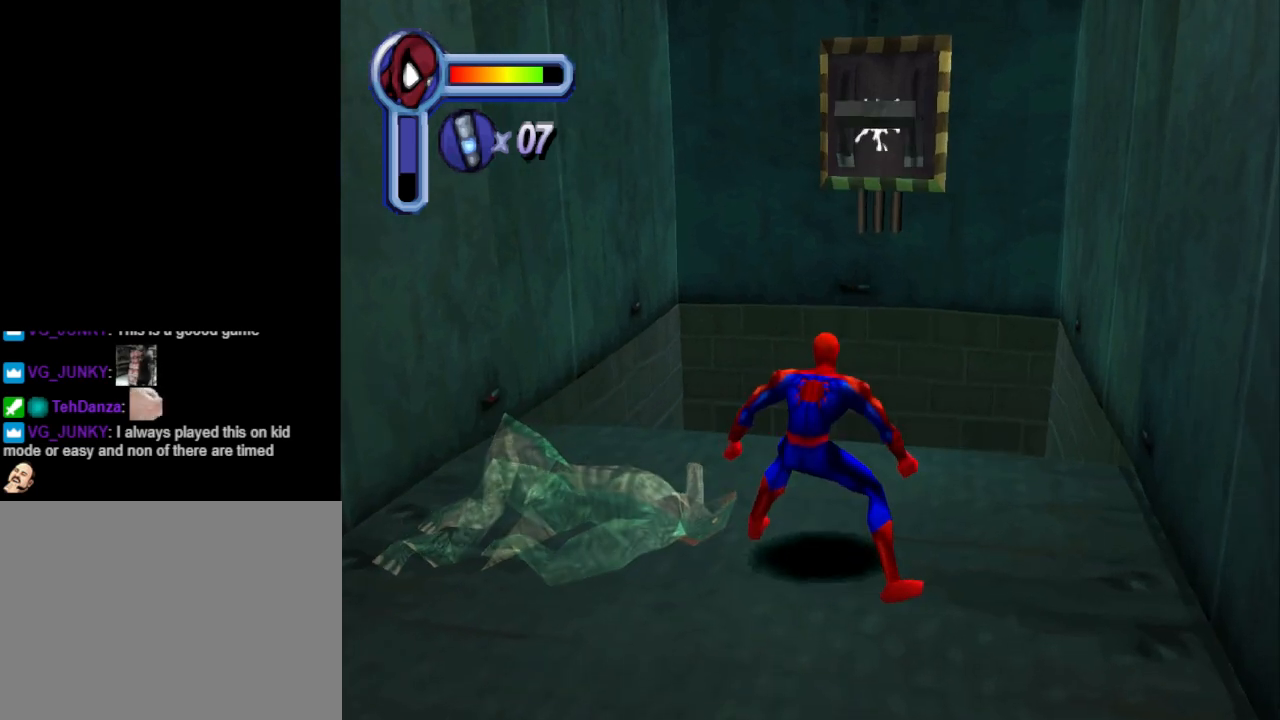
{"buttons": ["TRIANGLE"], "events": [[367, "TRIANGLE", "down"]]}
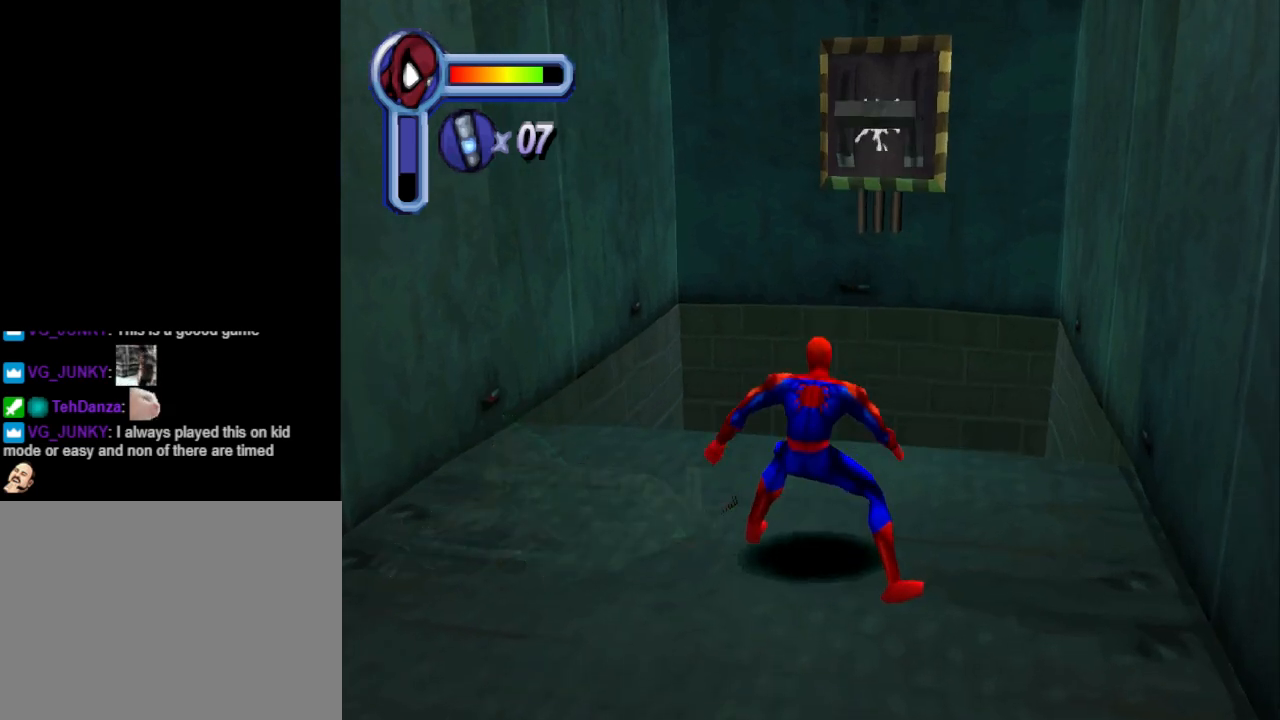
{"buttons": ["TRIANGLE"], "events": []}
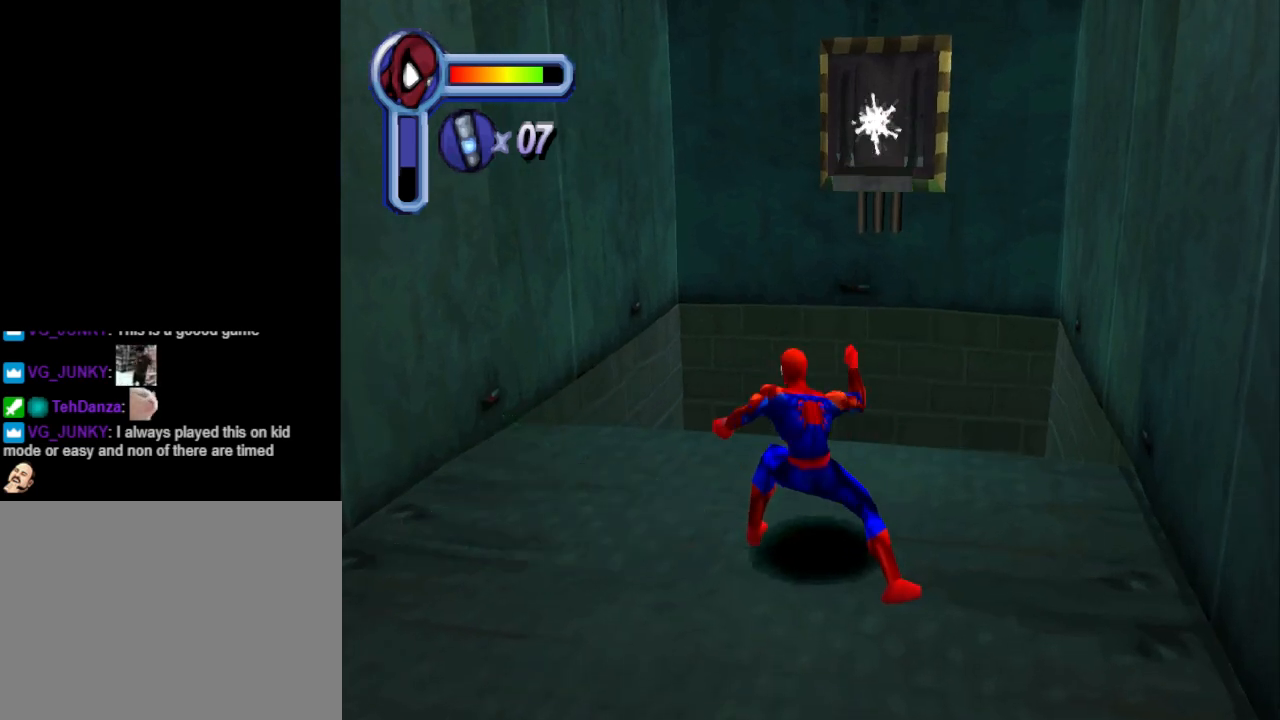
{"buttons": [], "events": [[67, "TRIANGLE", "up"]]}
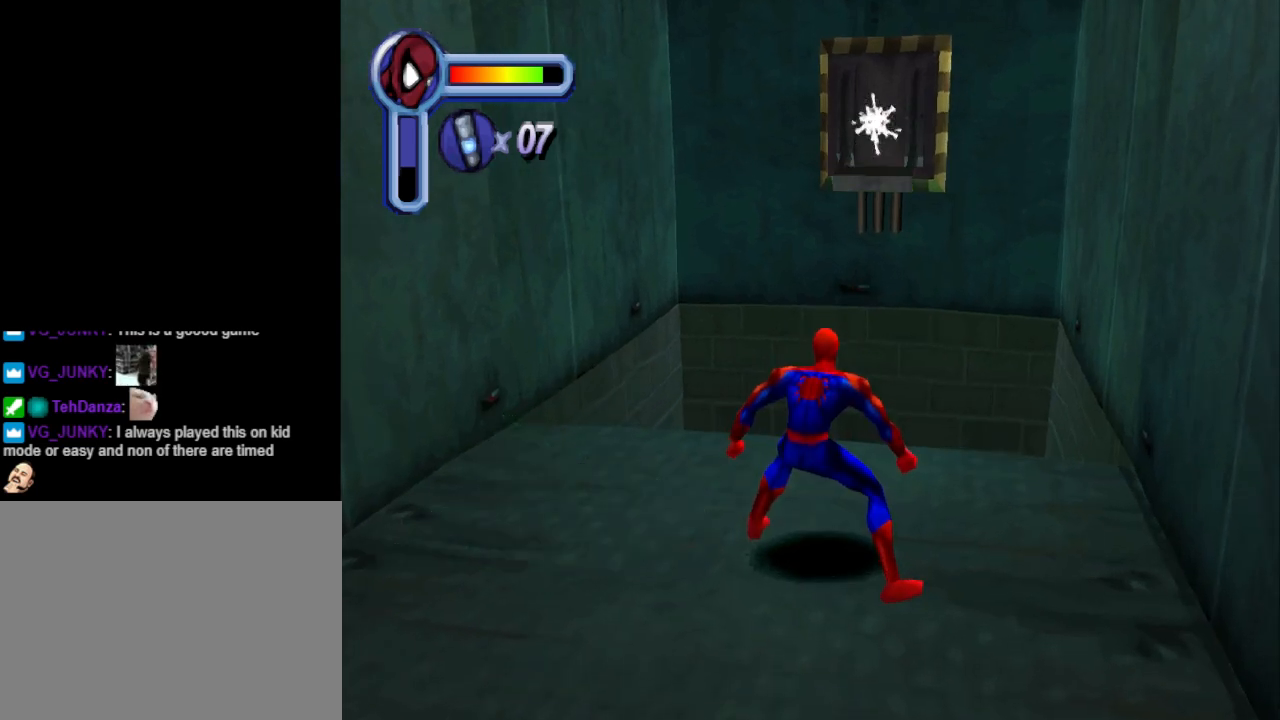
{"buttons": ["DPAD_UP", "DPAD_LEFT"], "events": [[267, "DPAD_UP", "down"], [433, "DPAD_LEFT", "down"]]}
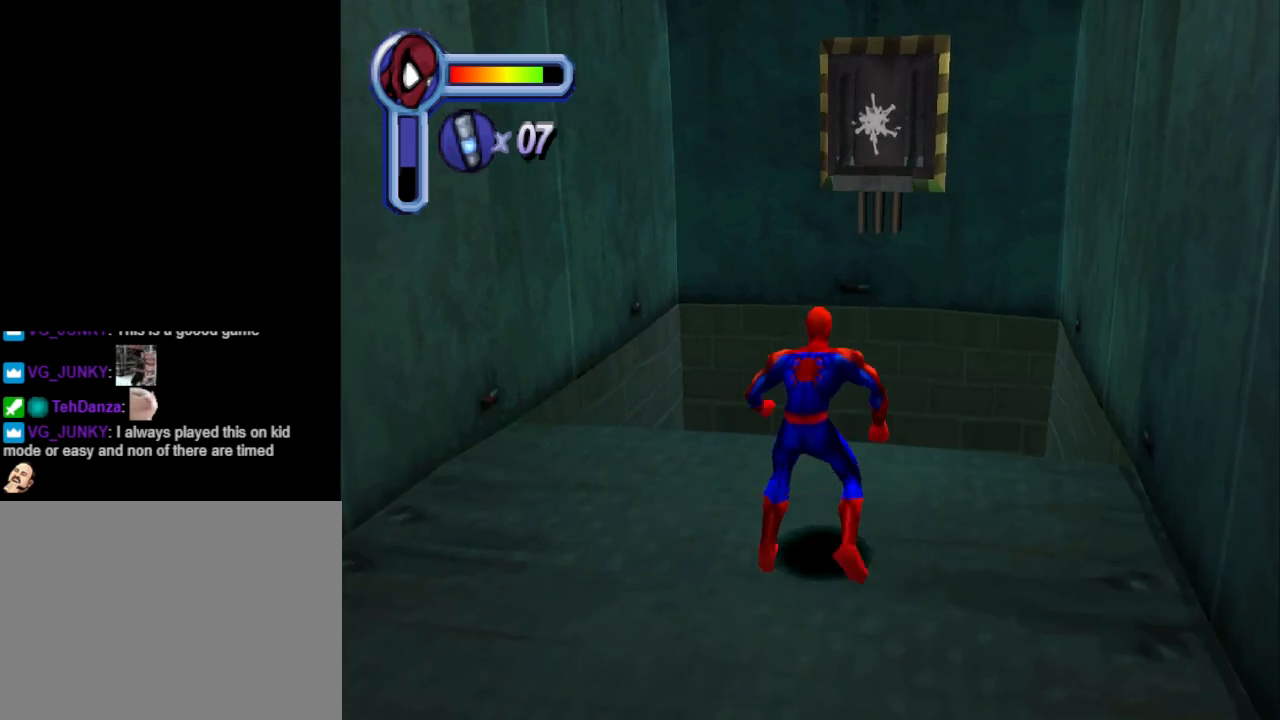
{"buttons": [], "events": [[33, "DPAD_UP", "up"], [133, "DPAD_LEFT", "up"]]}
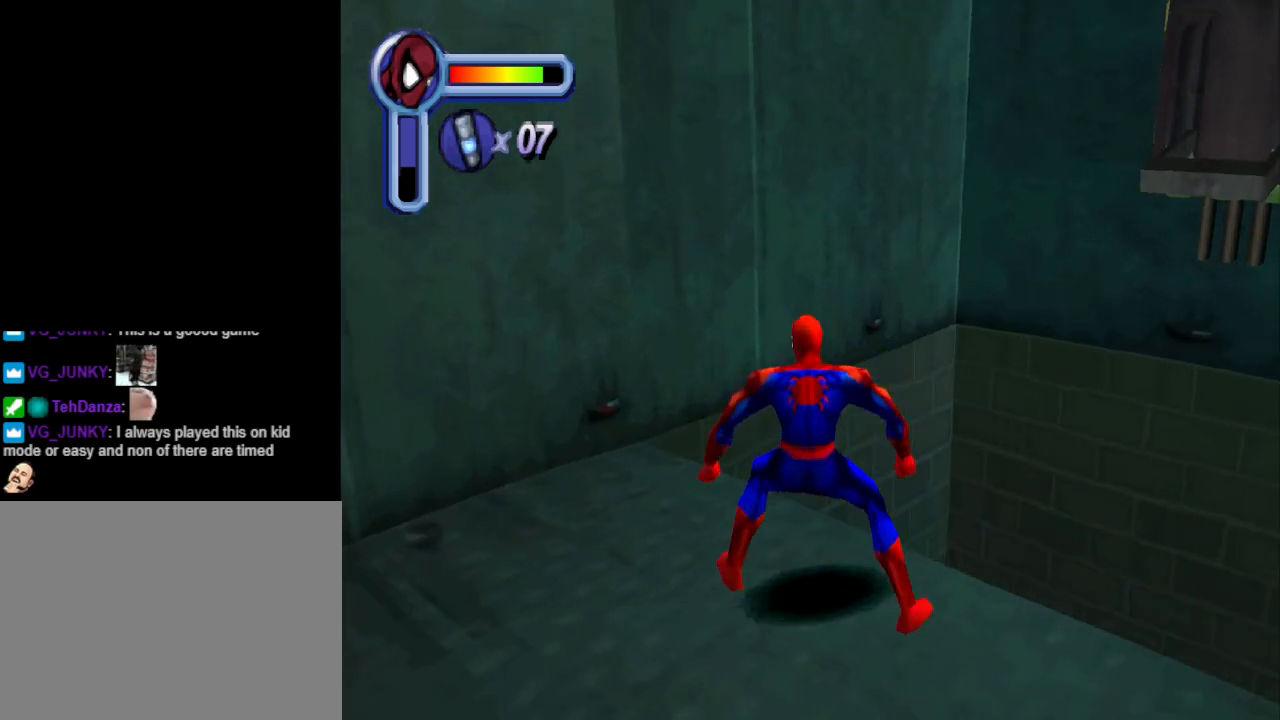
{"buttons": ["DPAD_RIGHT"], "events": [[100, "CROSS", "down"], [267, "CROSS", "up"], [300, "DPAD_RIGHT", "down"]]}
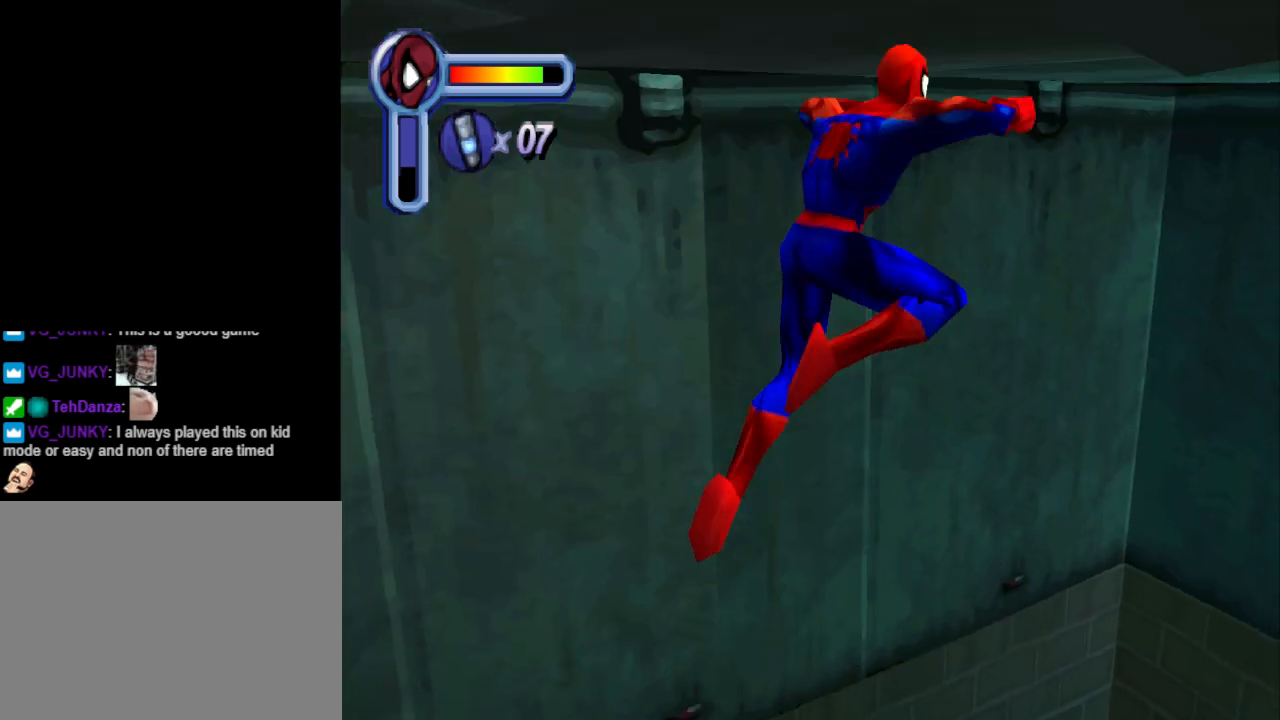
{"buttons": ["DPAD_UP", "DPAD_LEFT"], "events": [[67, "DPAD_UP", "down"], [100, "DPAD_RIGHT", "up"], [367, "DPAD_LEFT", "down"]]}
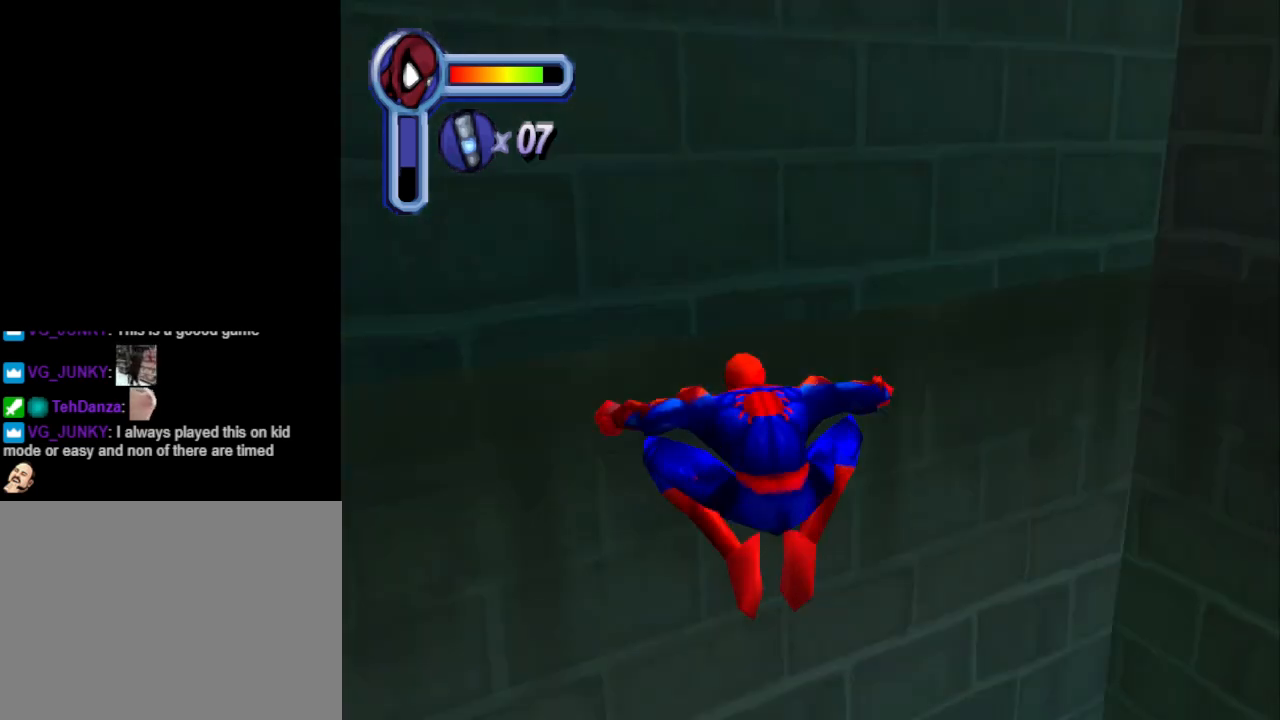
{"buttons": ["DPAD_DOWN", "DPAD_RIGHT"], "events": [[100, "DPAD_LEFT", "up"], [367, "DPAD_RIGHT", "down"], [367, "DPAD_UP", "up"], [433, "DPAD_DOWN", "down"]]}
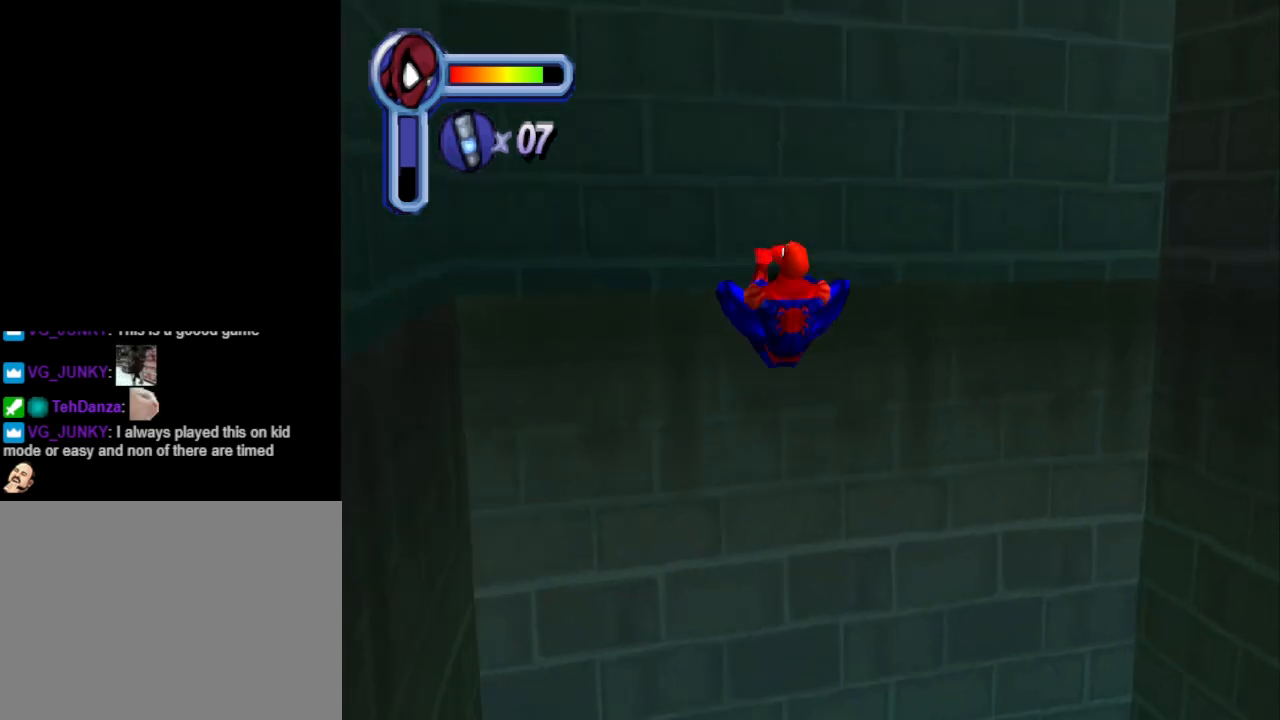
{"buttons": ["DPAD_DOWN", "DPAD_RIGHT"], "events": []}
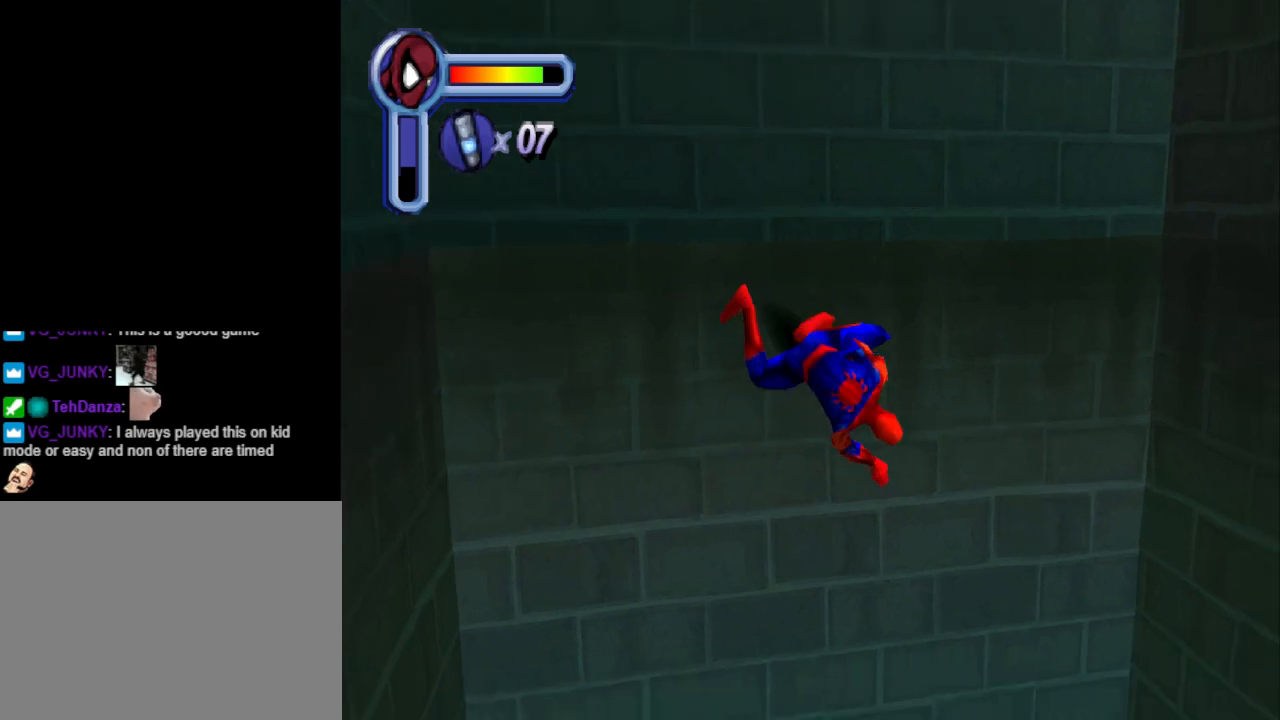
{"buttons": ["DPAD_DOWN"], "events": [[500, "DPAD_RIGHT", "up"]]}
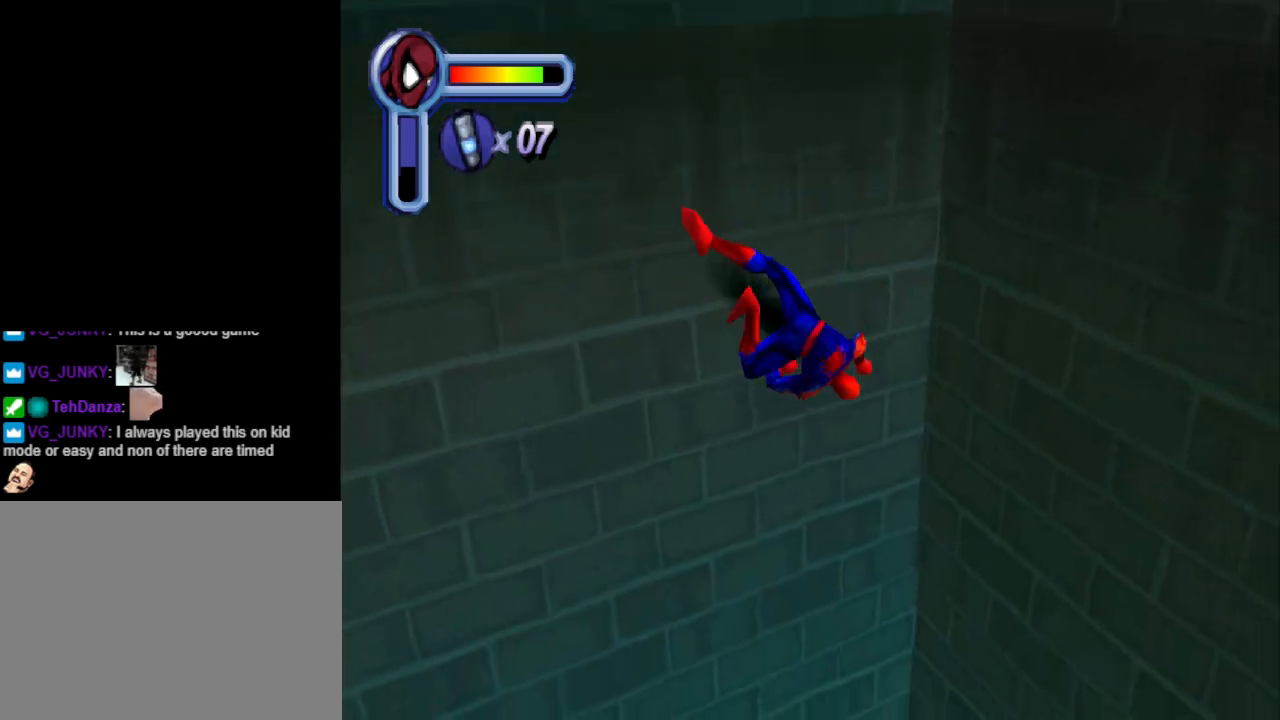
{"buttons": ["DPAD_DOWN"], "events": []}
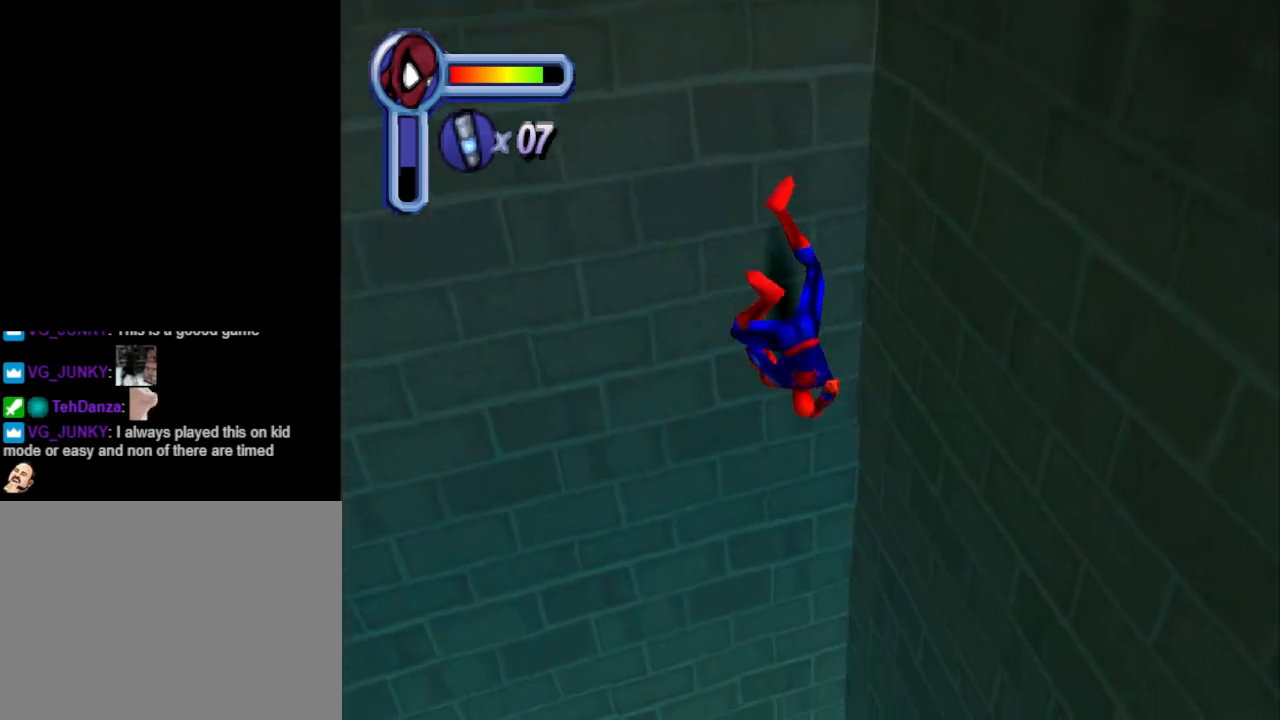
{"buttons": ["DPAD_DOWN"], "events": [[33, "DPAD_LEFT", "down"], [400, "DPAD_LEFT", "up"]]}
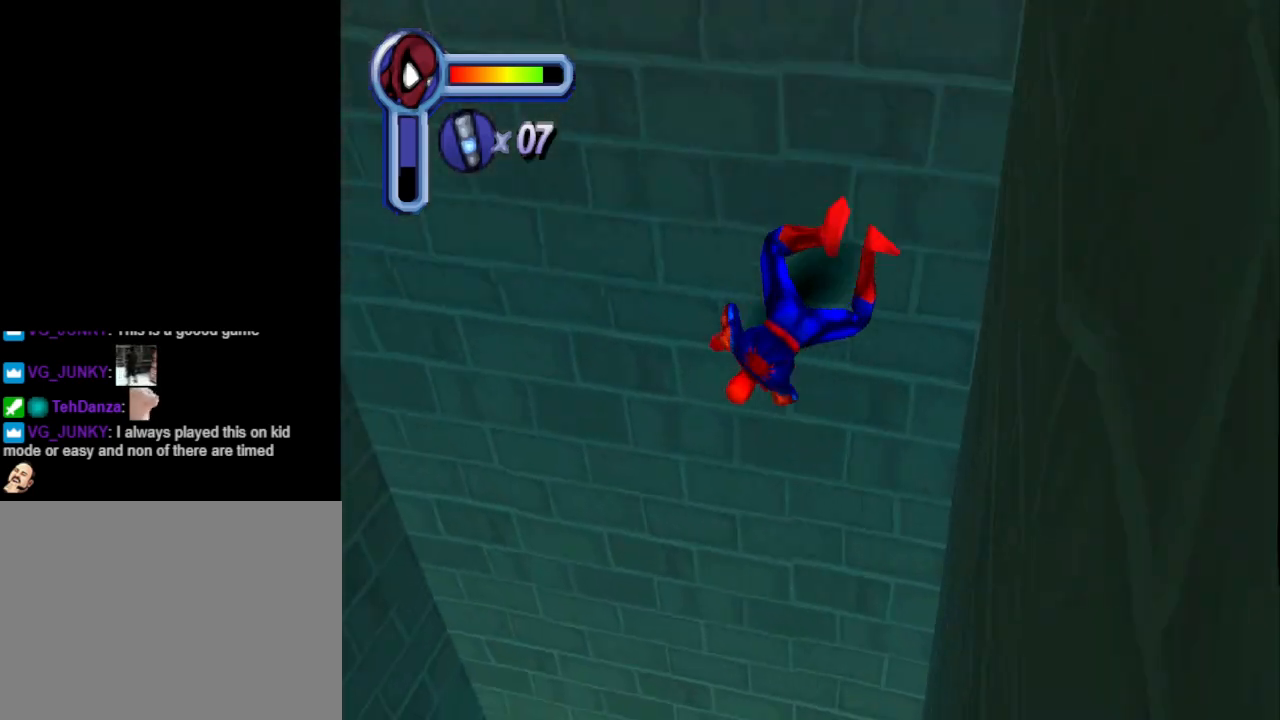
{"buttons": ["DPAD_DOWN"], "events": [[333, "CROSS", "down"], [467, "CROSS", "up"]]}
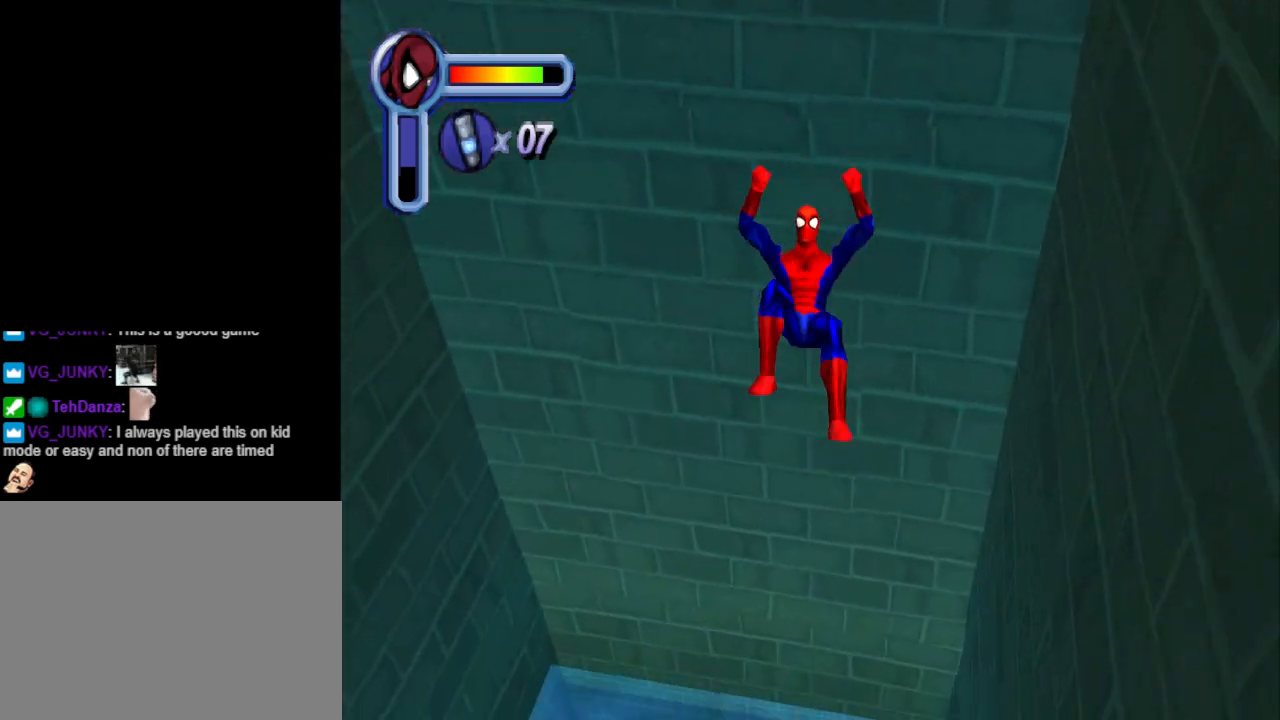
{"buttons": ["CROSS", "DPAD_UP"], "events": [[200, "DPAD_RIGHT", "down"], [267, "CROSS", "down"], [267, "DPAD_DOWN", "up"], [267, "DPAD_RIGHT", "up"], [267, "DPAD_UP", "down"]]}
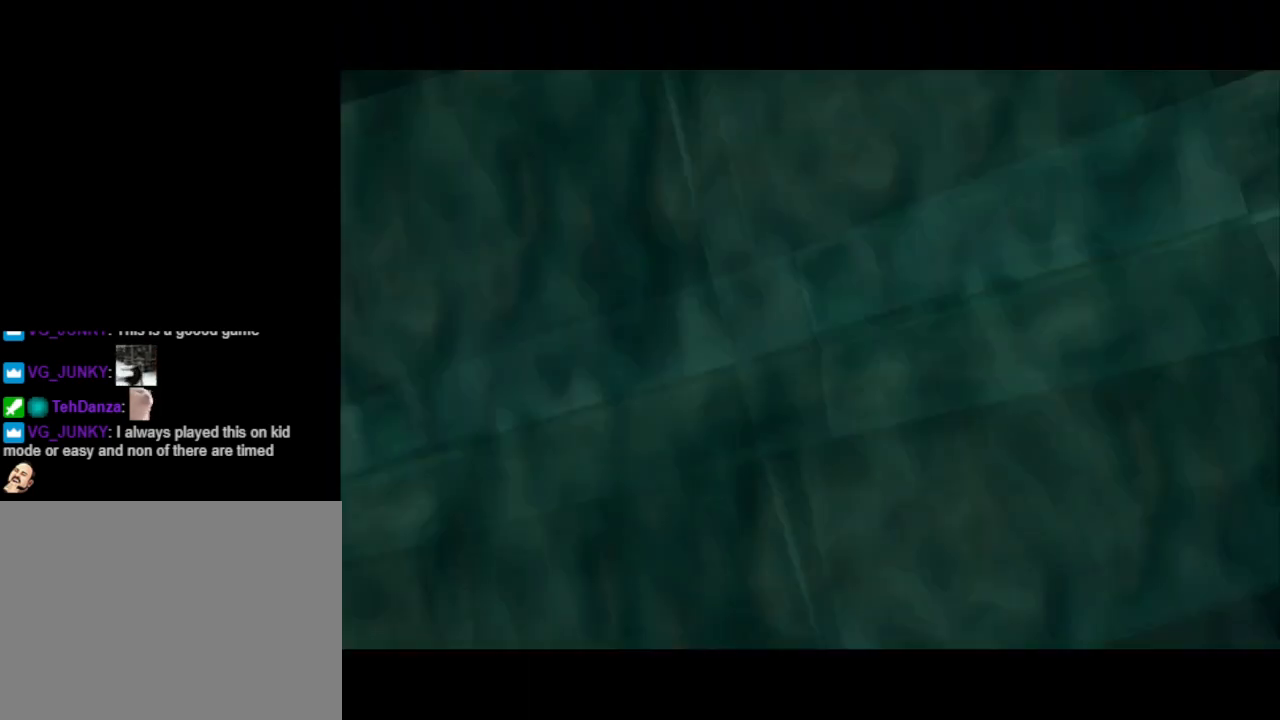
{"buttons": ["CROSS", "DPAD_UP"], "events": []}
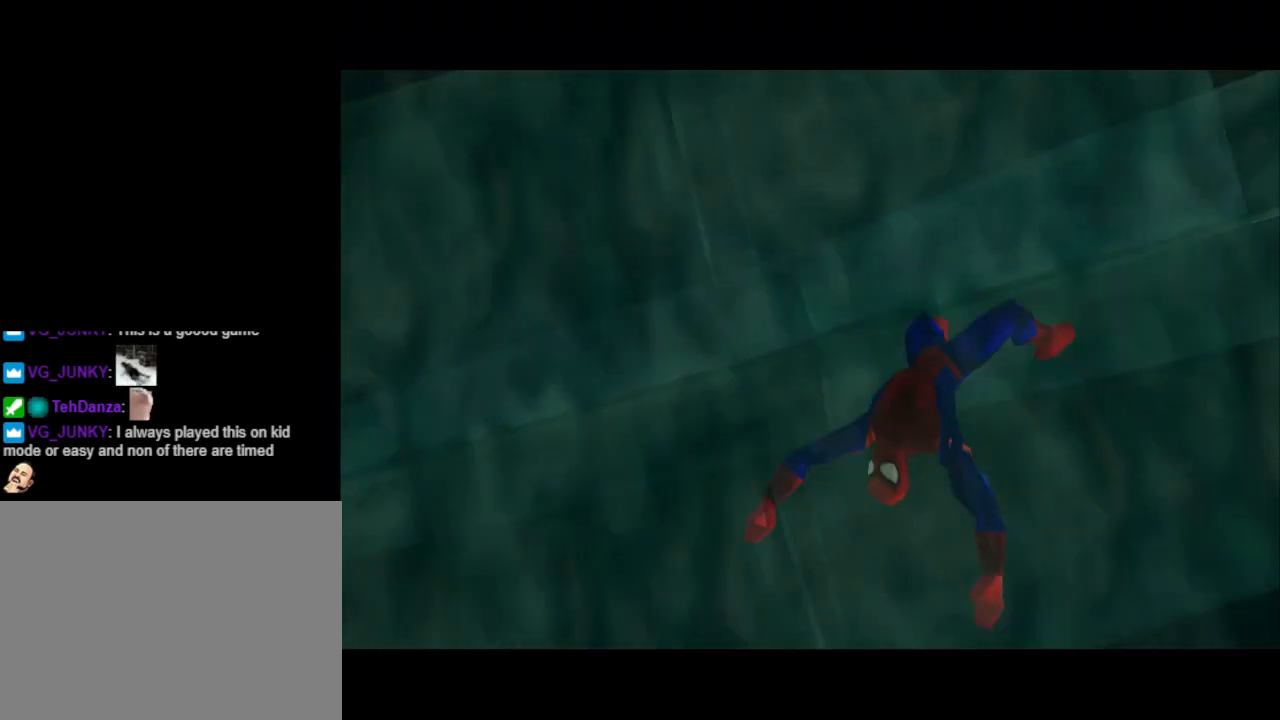
{"buttons": [], "events": [[100, "DPAD_UP", "up"], [167, "CROSS", "up"]]}
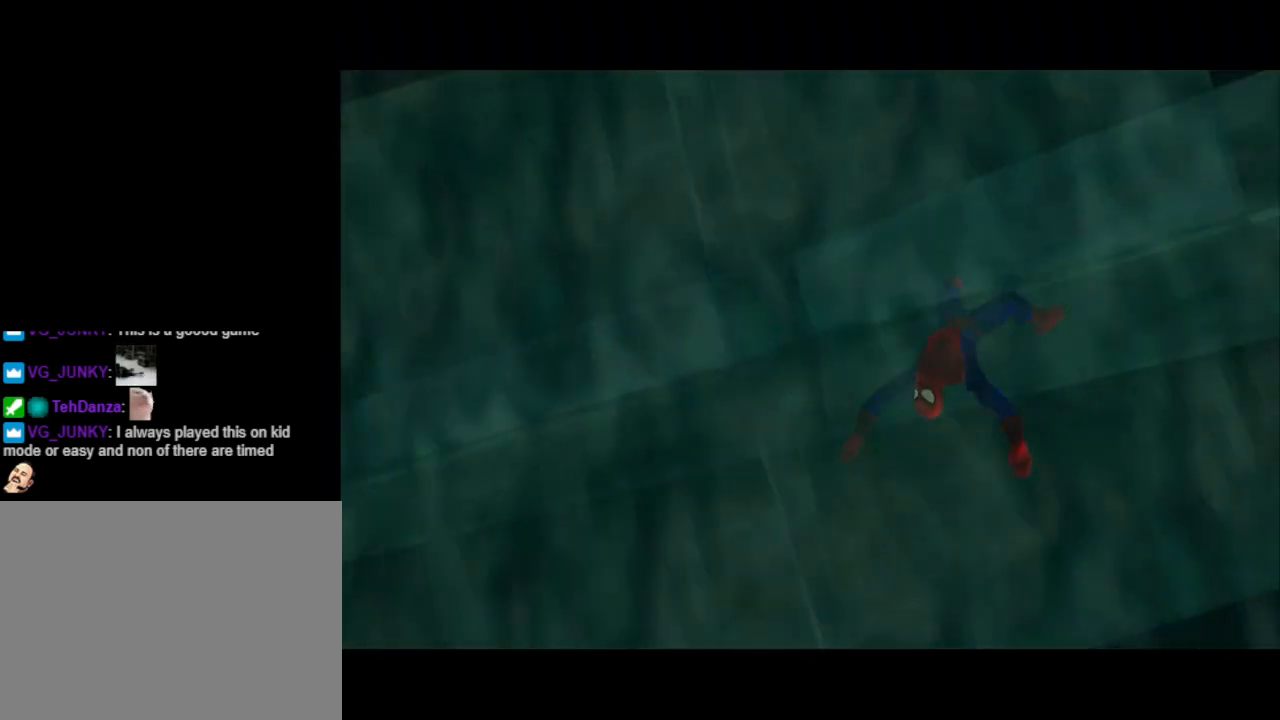
{"buttons": [], "events": []}
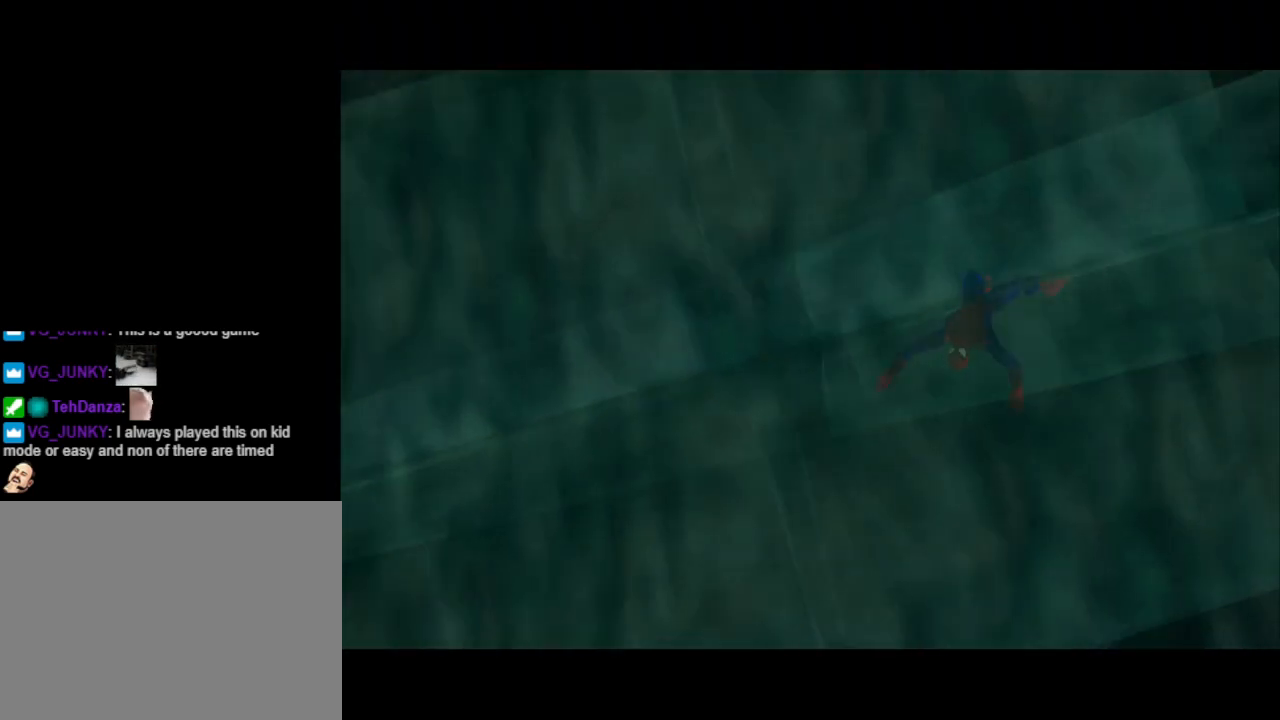
{"buttons": [], "events": []}
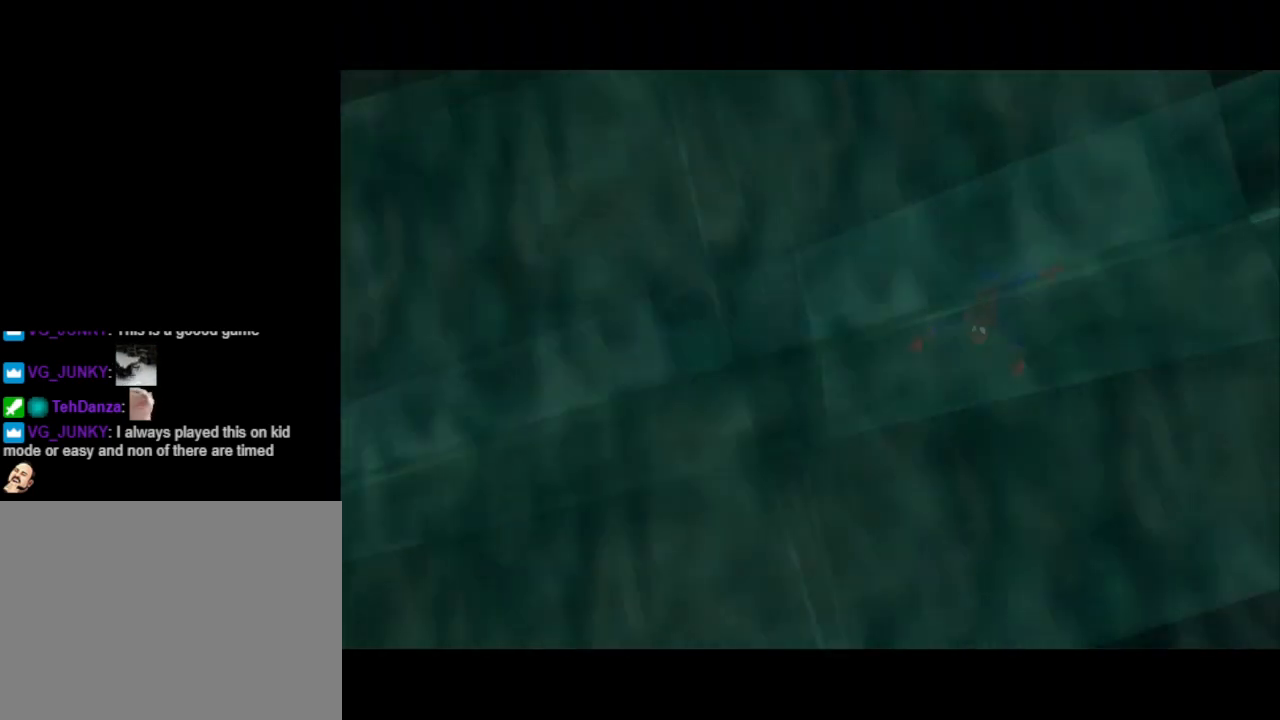
{"buttons": [], "events": []}
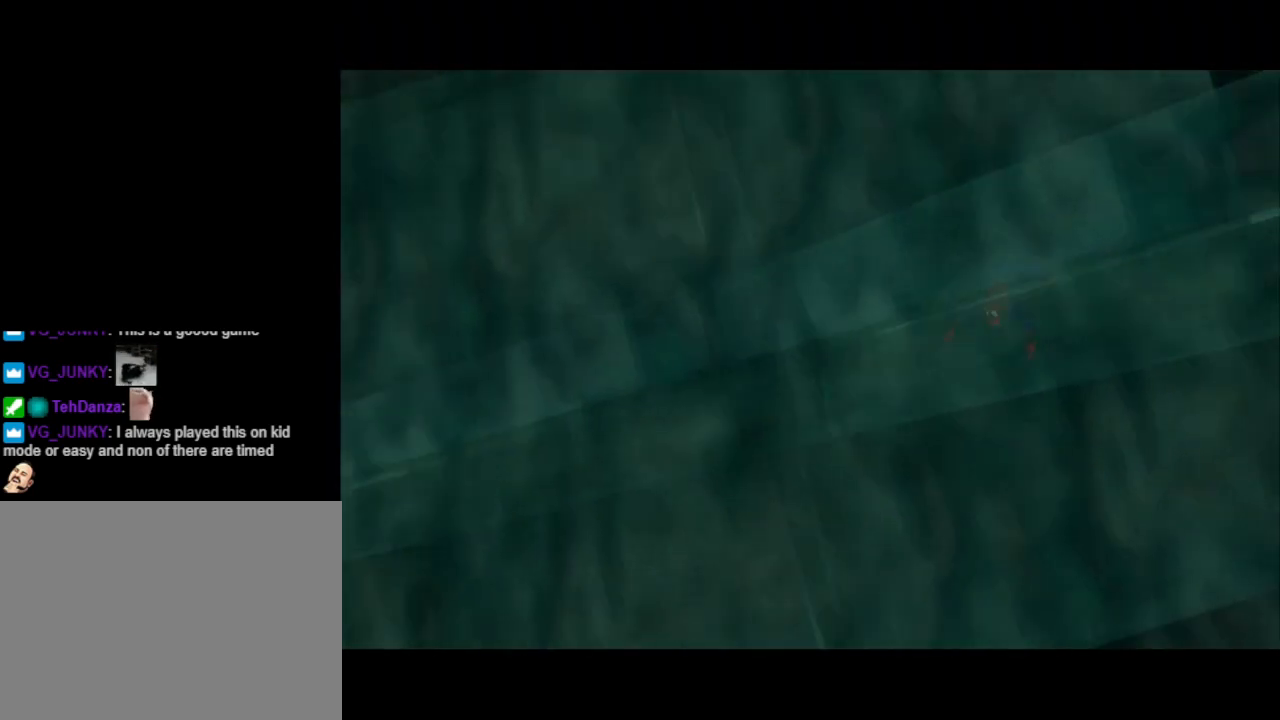
{"buttons": [], "events": []}
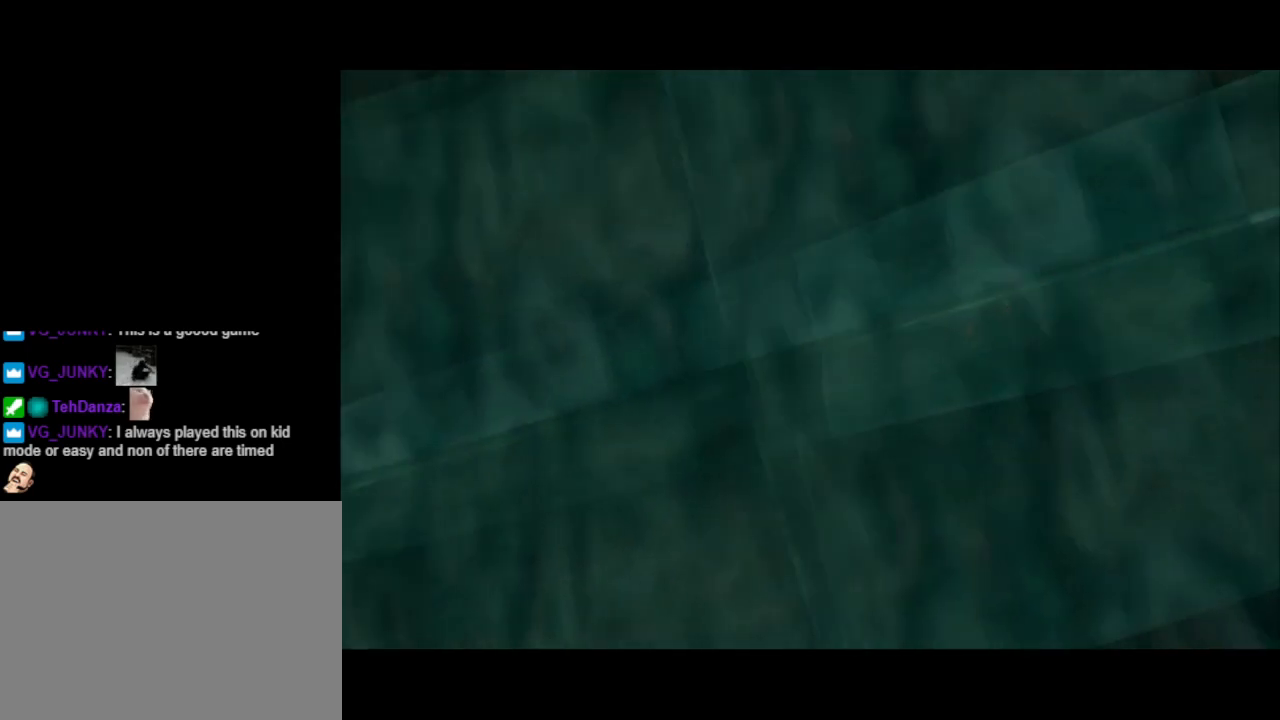
{"buttons": [], "events": []}
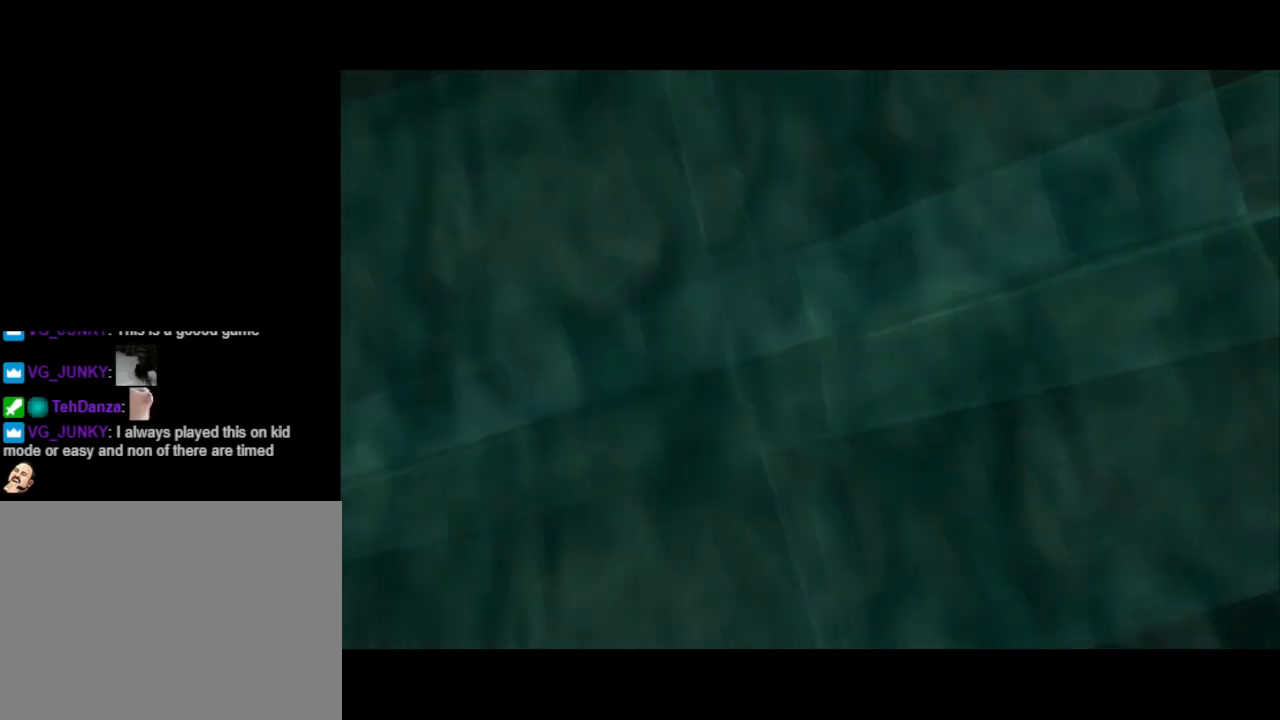
{"buttons": [], "events": []}
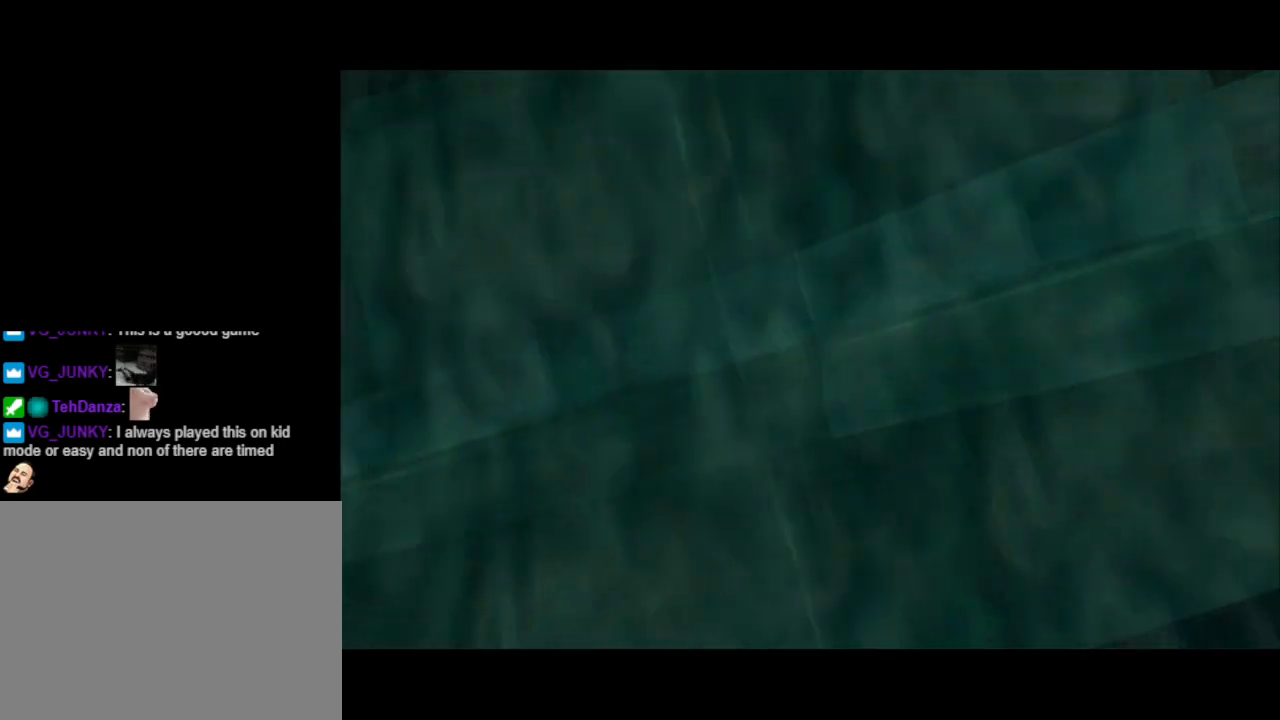
{"buttons": [], "events": []}
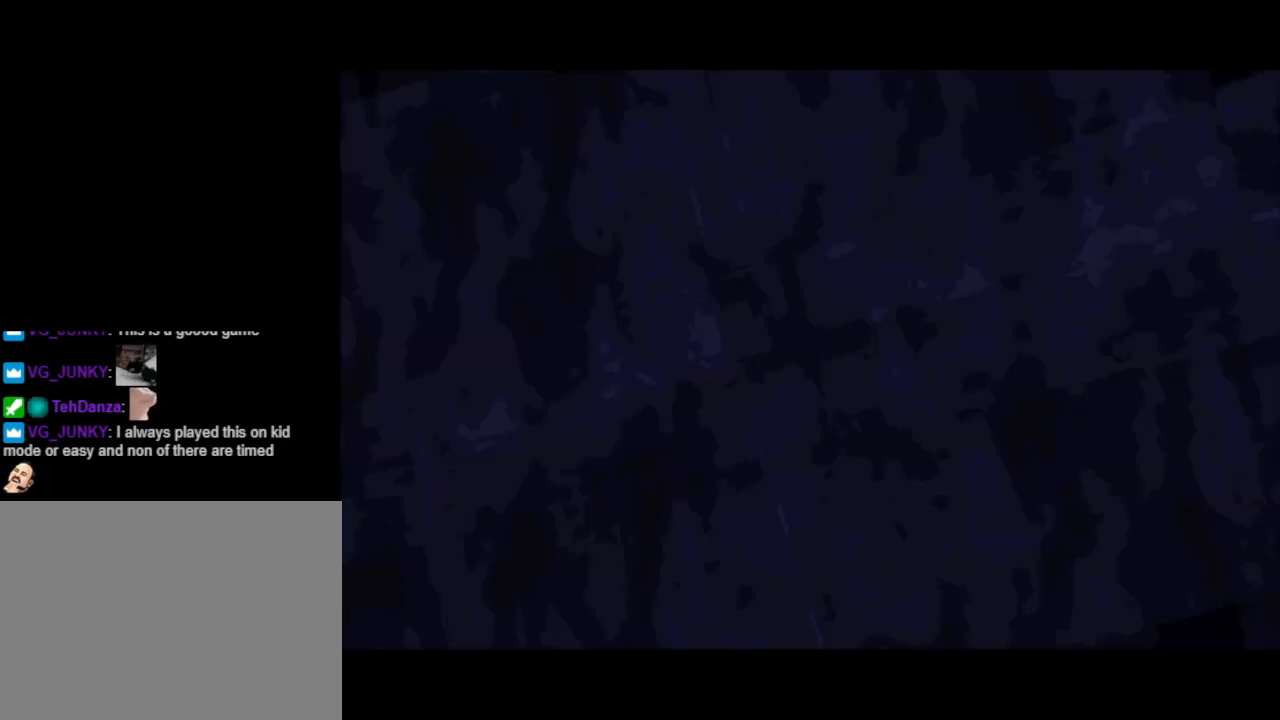
{"buttons": [], "events": []}
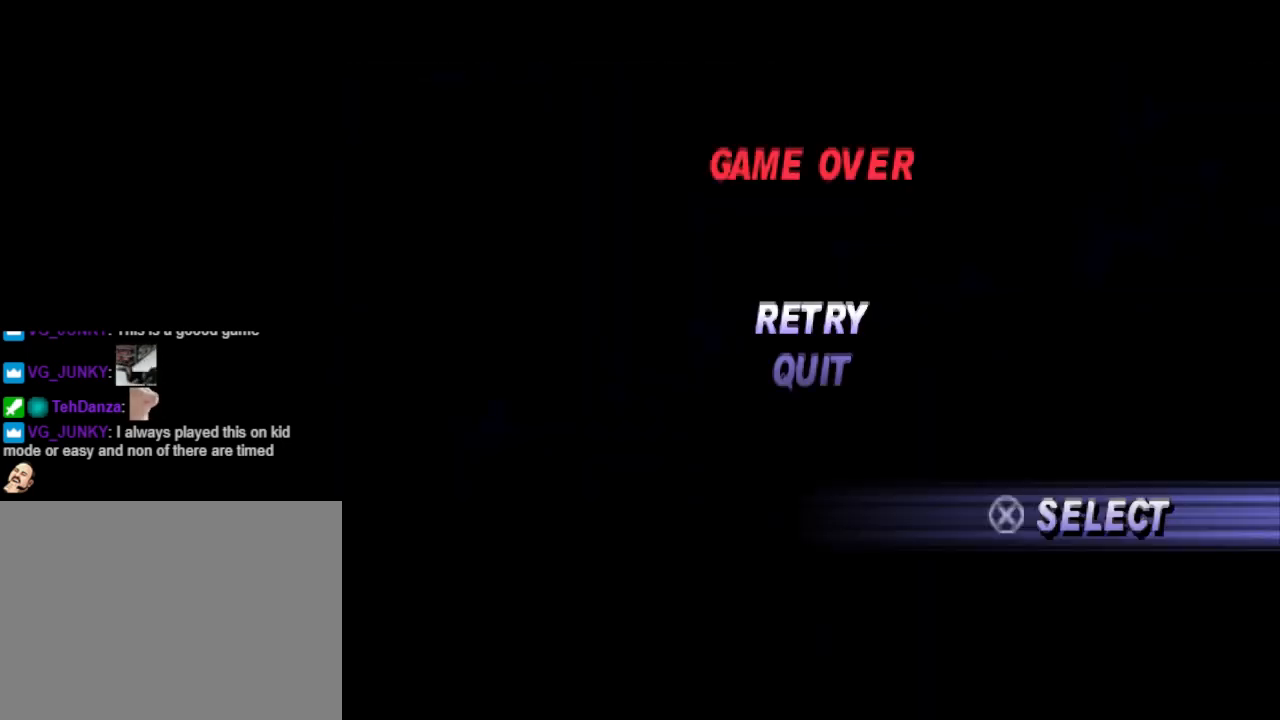
{"buttons": [], "events": [[200, "CROSS", "down"], [333, "CROSS", "up"]]}